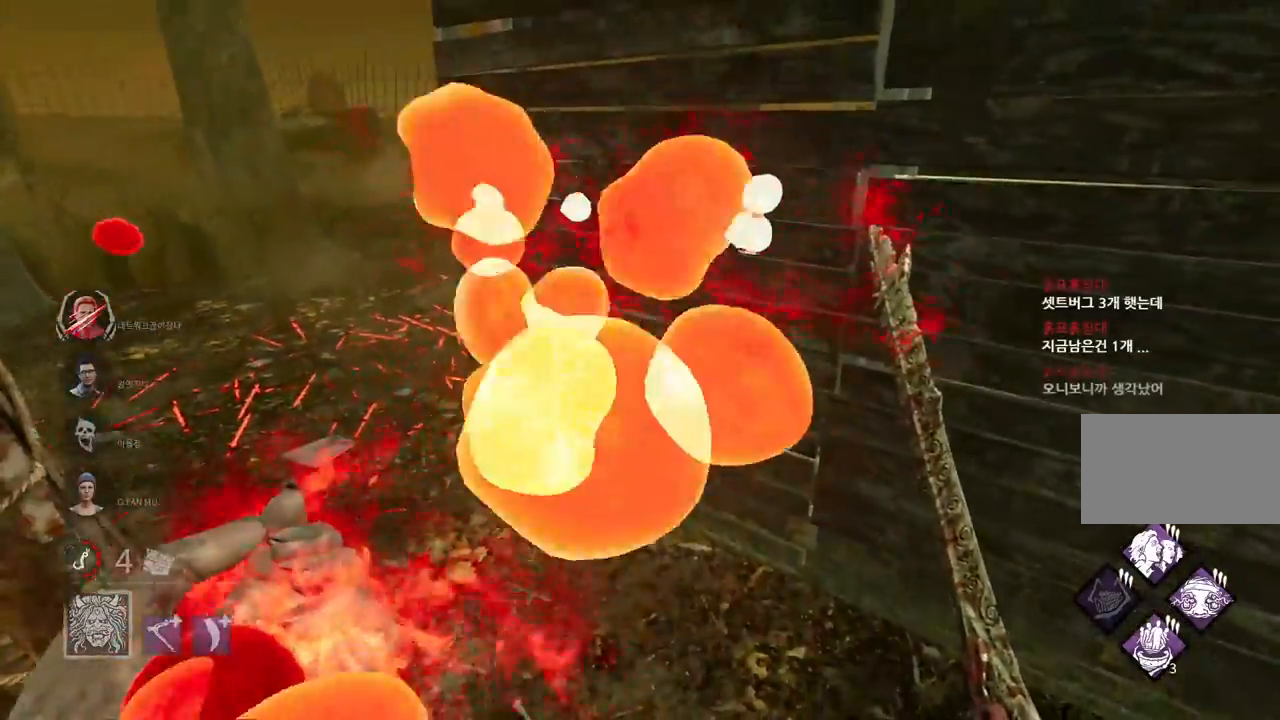
Gameplay with keyboard and mouse; each line is a JSON object with the keys and mouse buttons held at the frame after it. "events" lists presses ("down") and releases ("up") of "a", "ctrl", "d", "e", "q", "s", "shift", "space", "w", "mouse_left", "mouse_wheel", "mouse_right", "mouse_mb4" and "mouse_mb5" between this image and that frame as [ms after this image, input, new state], when the widget could be followed in between. "mouse_left", "mouse_wheel", "mouse_right", "mouse_mb4", "mouse_mb5" = the "left", "wheel", "right", "mb4", "mb5" buttons of the "mouse" list. No other keys are recorded. "wheel" means that the mouse wheel is clicked or scrolled. Mouse movement is not recorded.
{"keys": ["a", "w"], "mouse": ["right"], "events": [[217, "w", "down"], [350, "a", "up"], [467, "a", "down"]]}
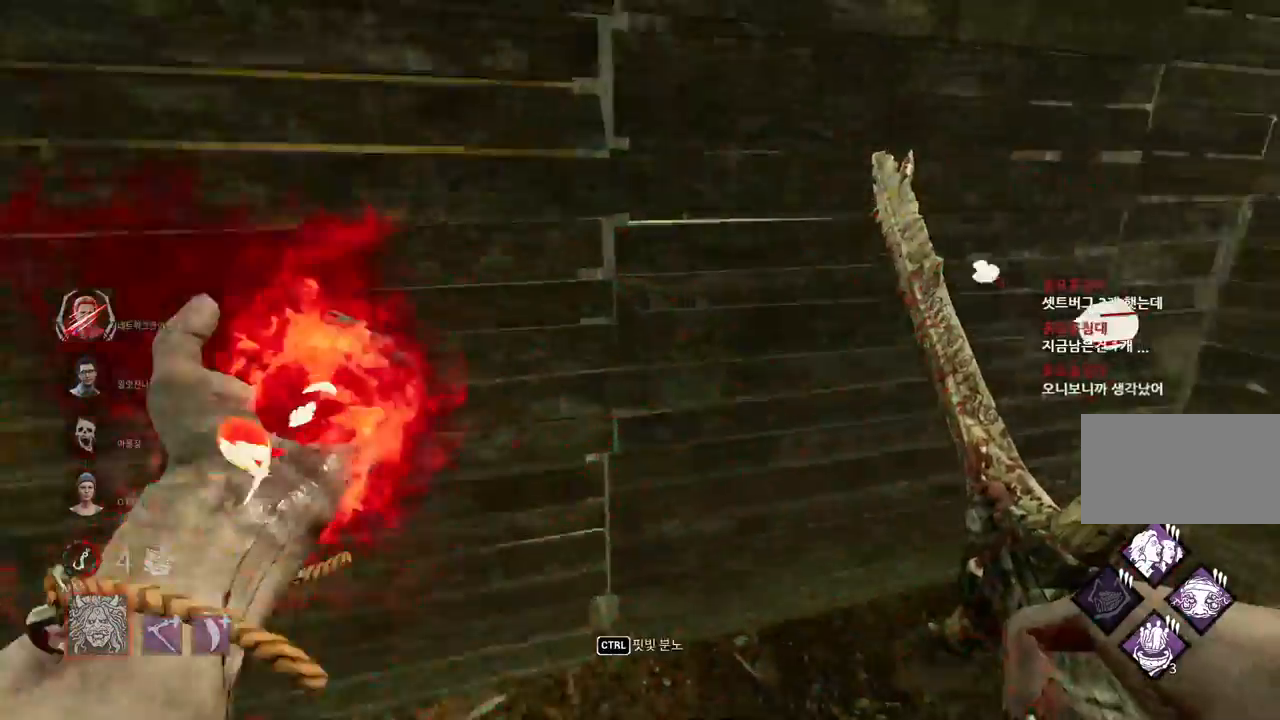
{"keys": ["s"], "mouse": [], "events": [[233, "mouse_right", "up"], [267, "w", "up"], [283, "a", "up"], [450, "s", "down"]]}
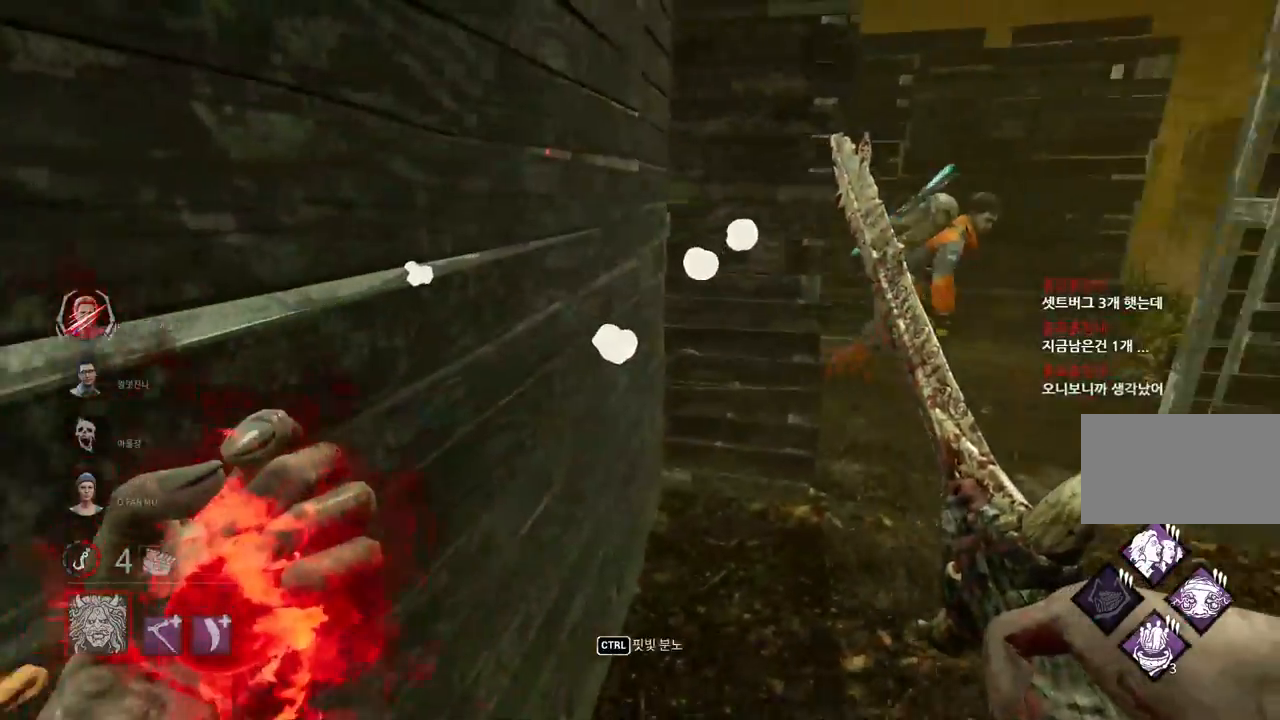
{"keys": ["w"], "mouse": [], "events": [[33, "s", "up"], [167, "w", "down"]]}
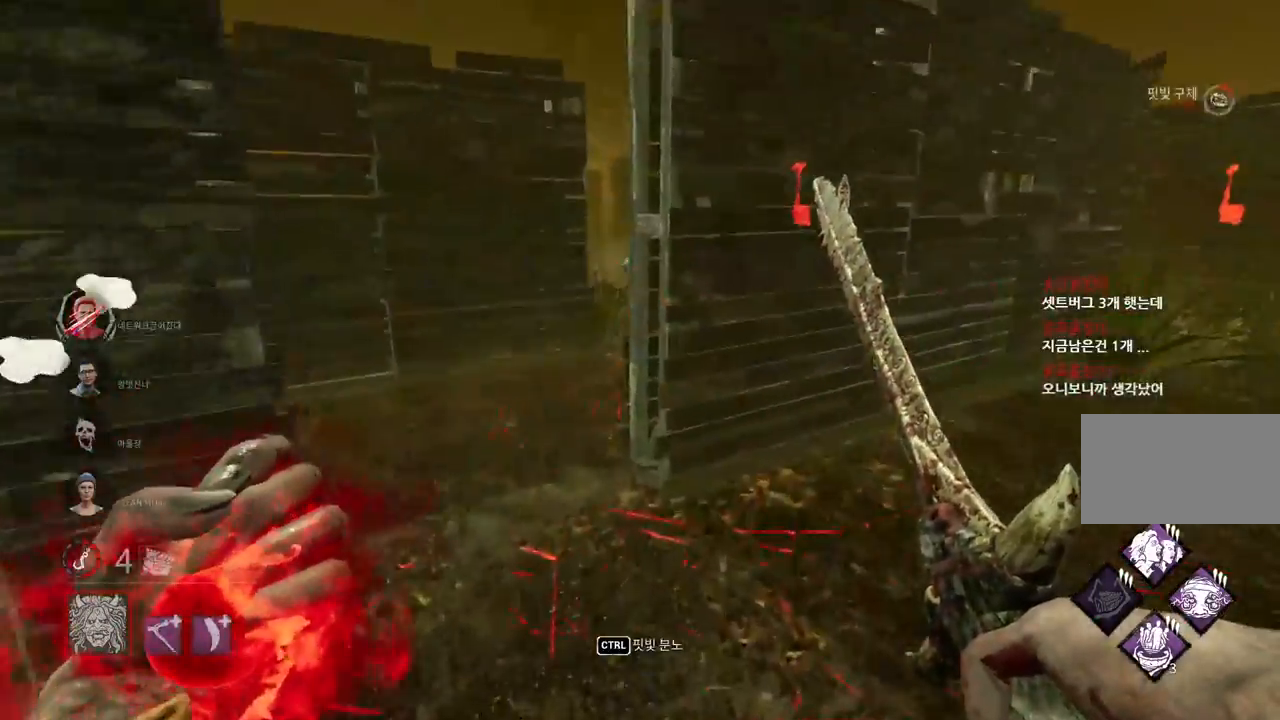
{"keys": ["a", "w"], "mouse": [], "events": [[317, "a", "down"], [417, "a", "up"], [483, "a", "down"]]}
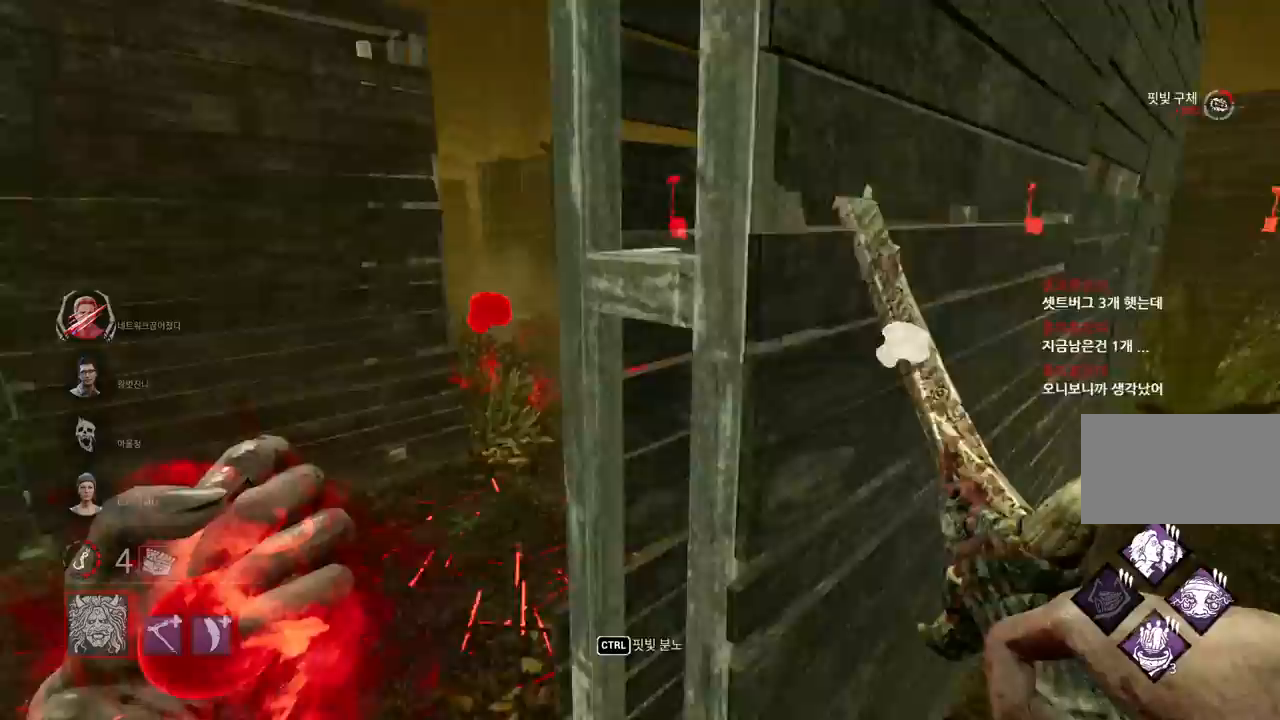
{"keys": ["w"], "mouse": [], "events": [[67, "a", "up"], [117, "a", "down"], [217, "a", "up"]]}
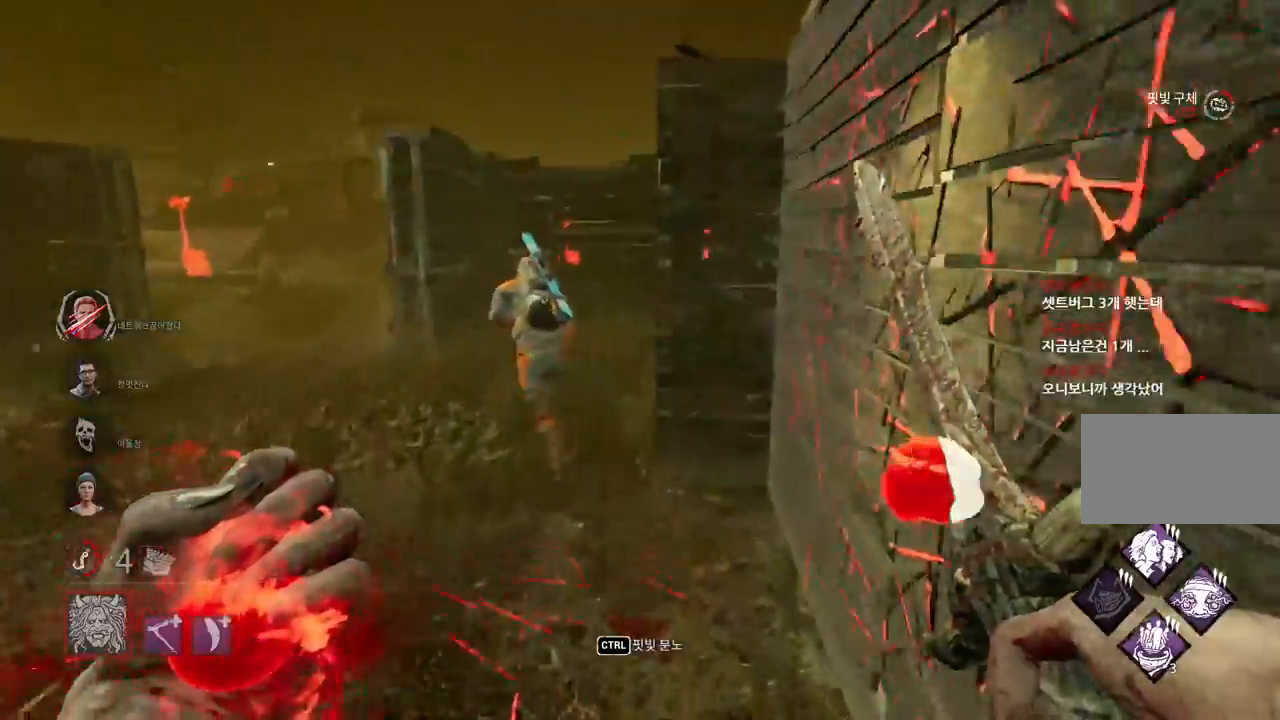
{"keys": ["w"], "mouse": [], "events": []}
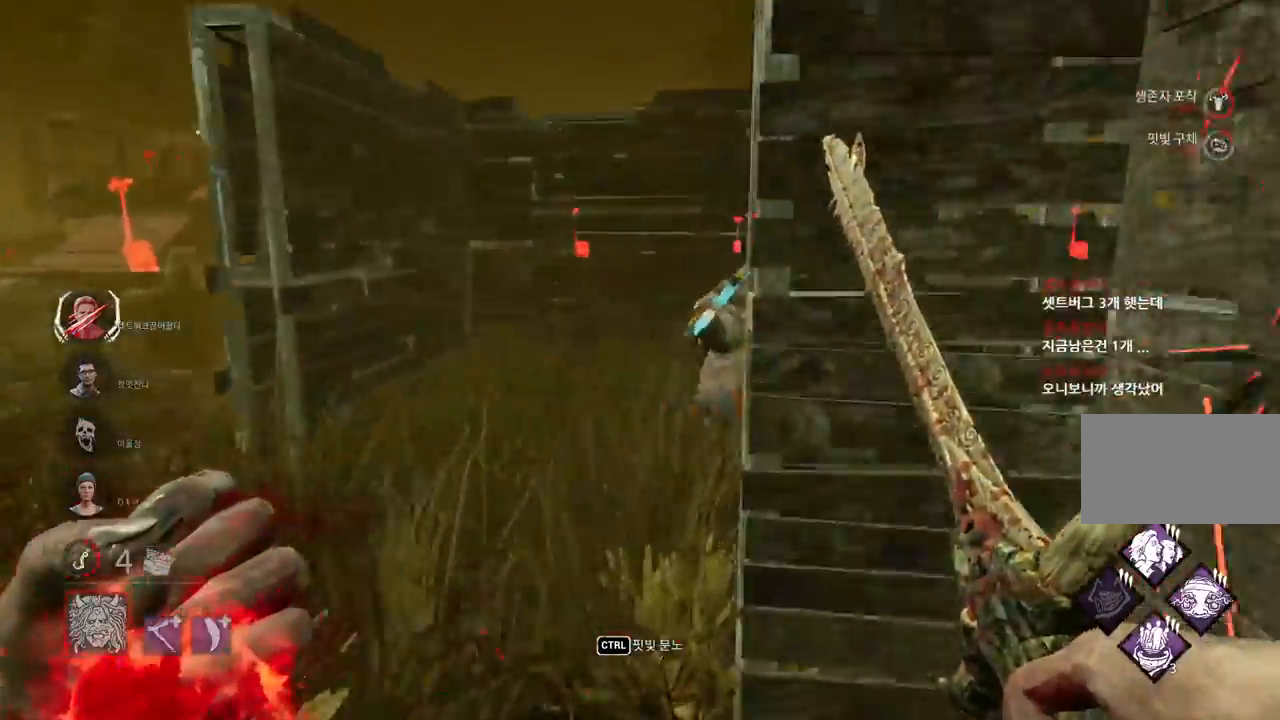
{"keys": ["w"], "mouse": [], "events": []}
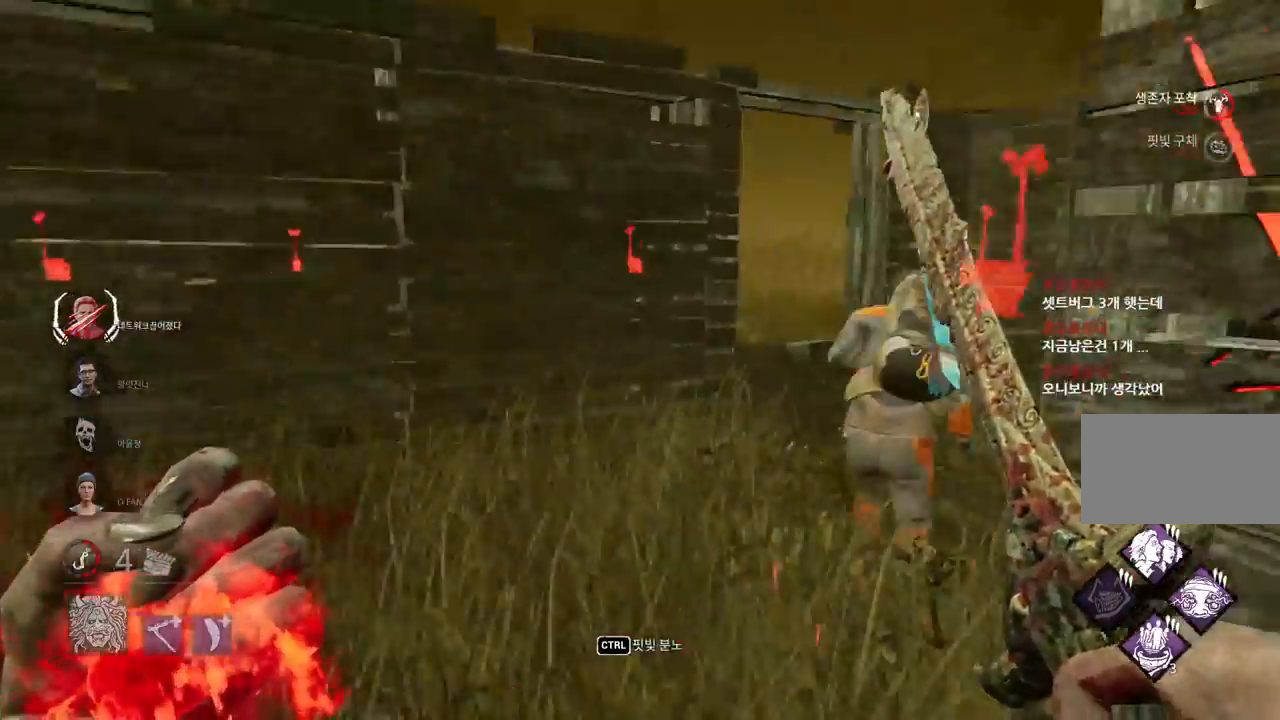
{"keys": ["w"], "mouse": [], "events": [[267, "d", "down"], [350, "d", "up"], [383, "a", "down"], [467, "a", "up"]]}
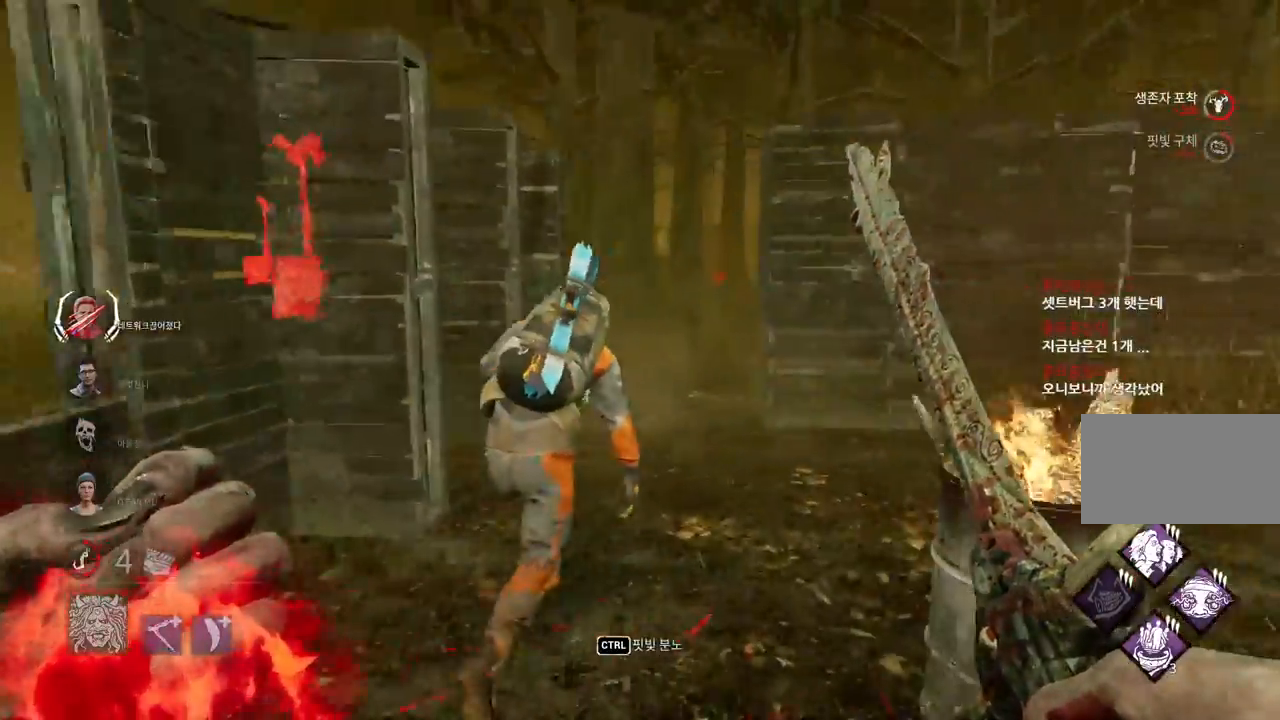
{"keys": ["w"], "mouse": [], "events": []}
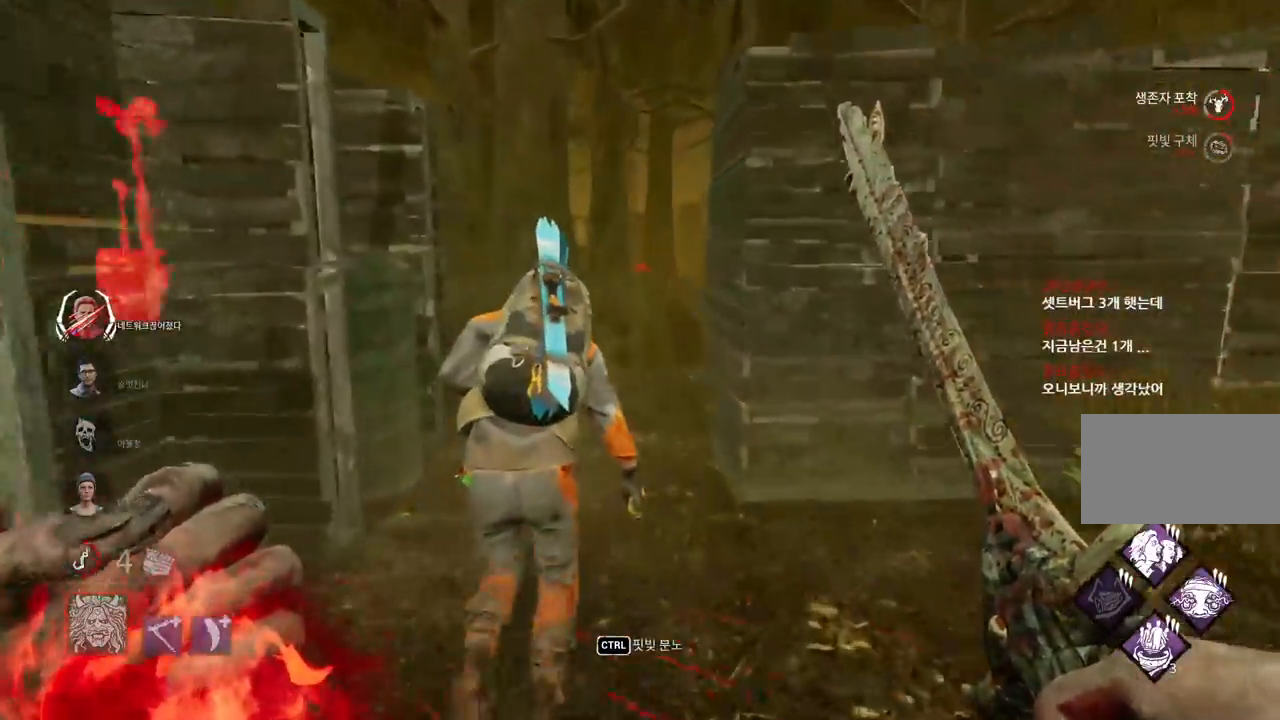
{"keys": ["w"], "mouse": [], "events": []}
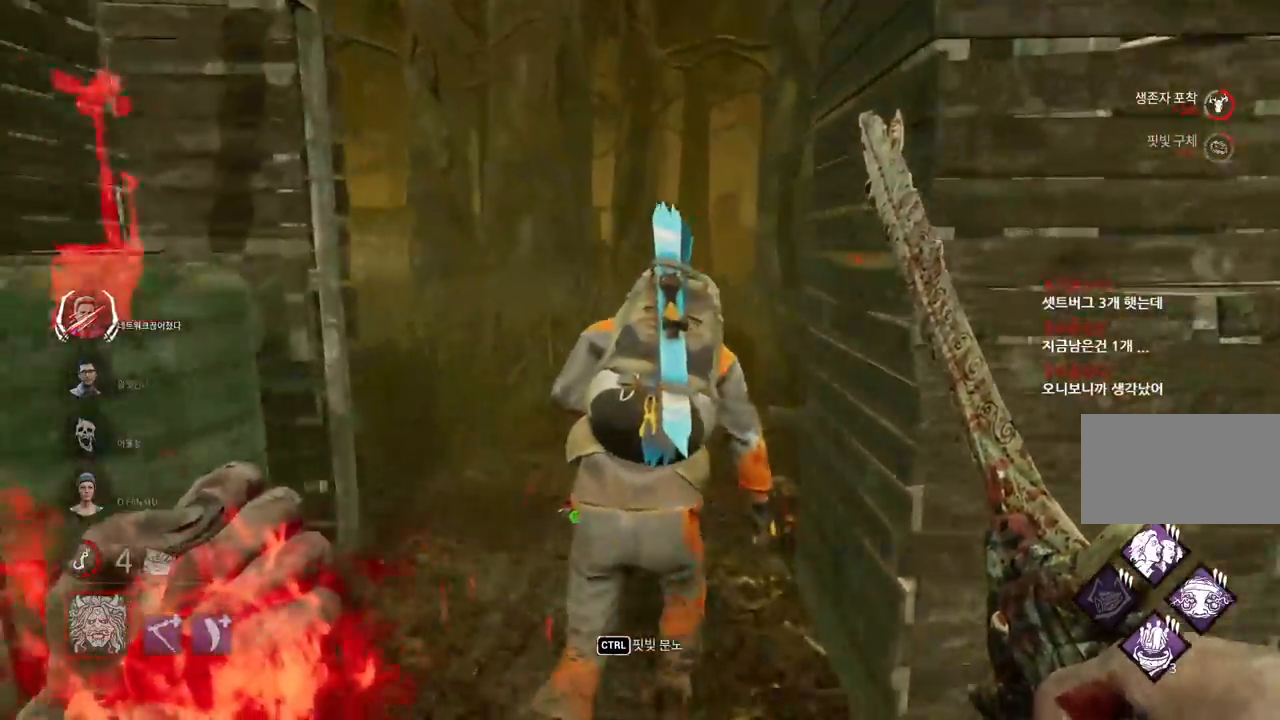
{"keys": ["w"], "mouse": [], "events": []}
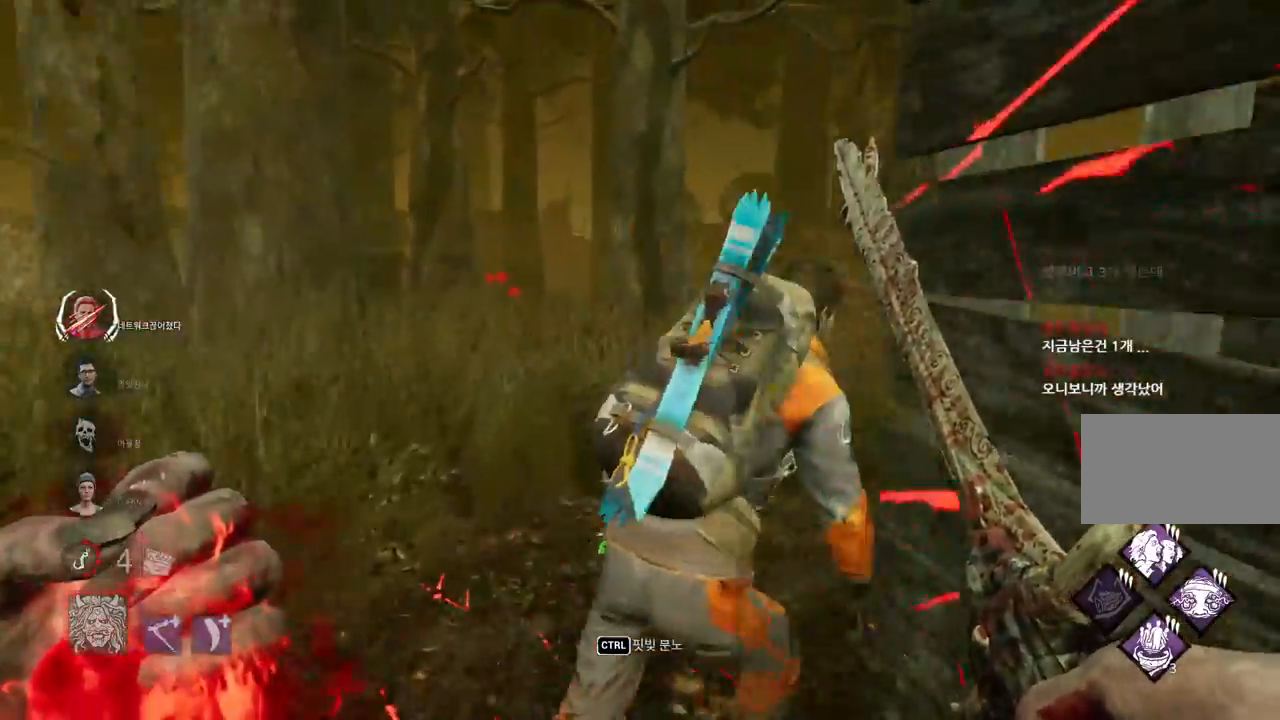
{"keys": ["w"], "mouse": [], "events": []}
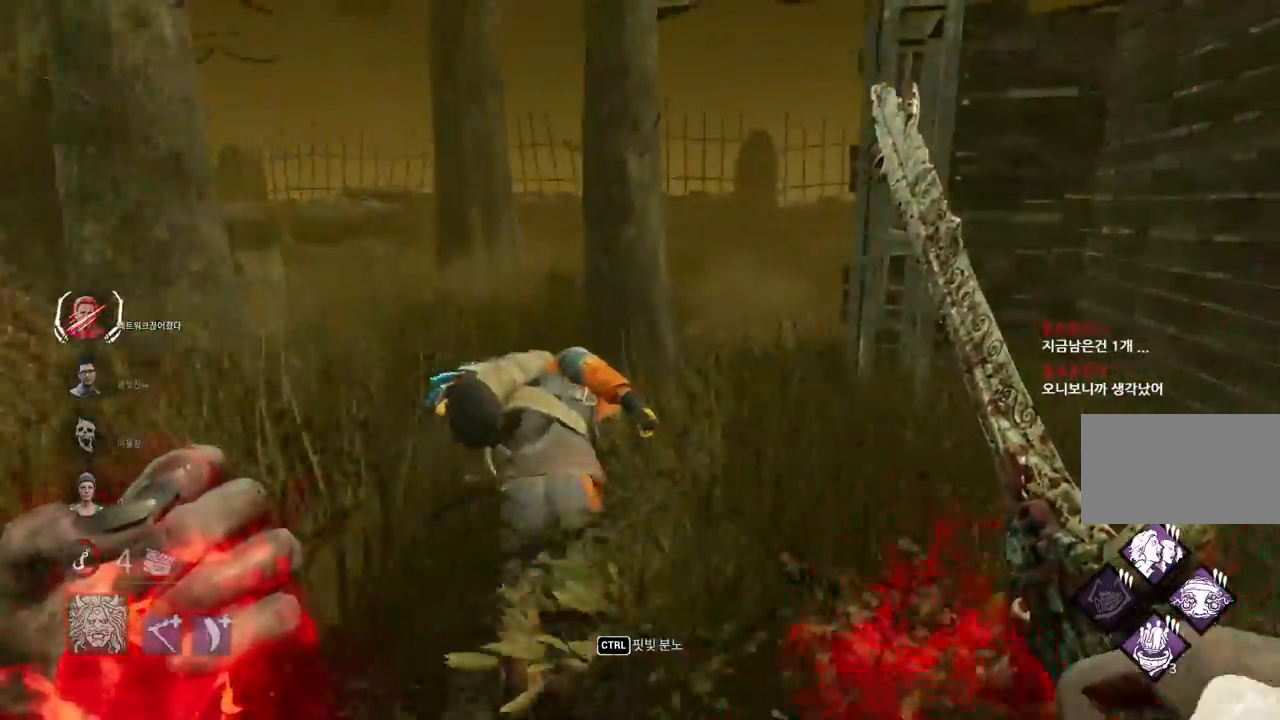
{"keys": ["w"], "mouse": ["left"], "events": [[367, "mouse_left", "down"]]}
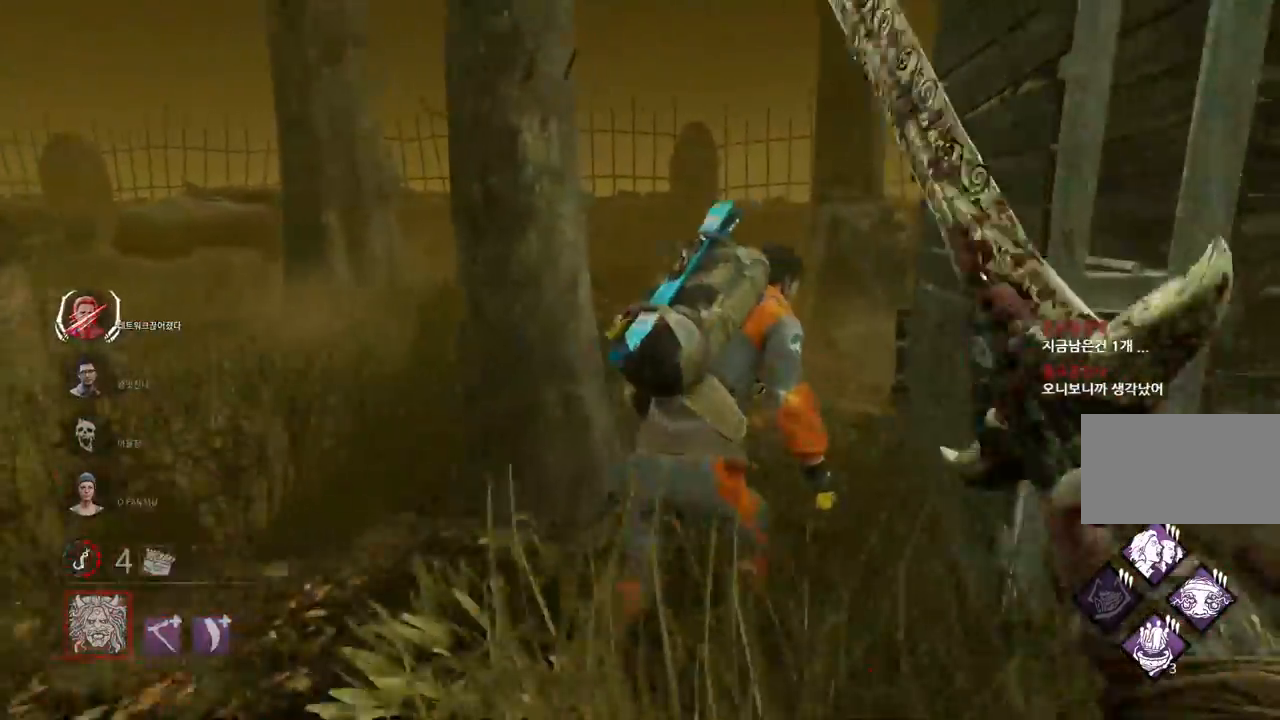
{"keys": ["a"], "mouse": ["left"], "events": [[450, "a", "down"], [500, "w", "up"]]}
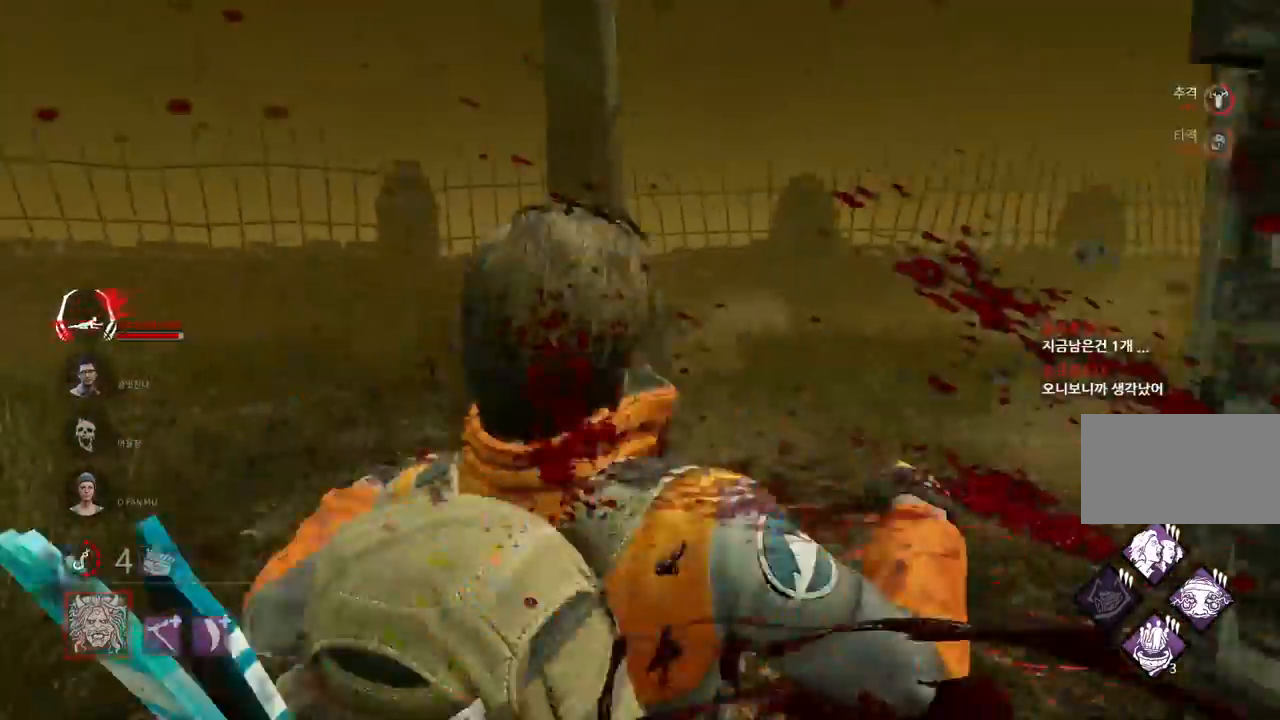
{"keys": ["a"], "mouse": ["left"], "events": []}
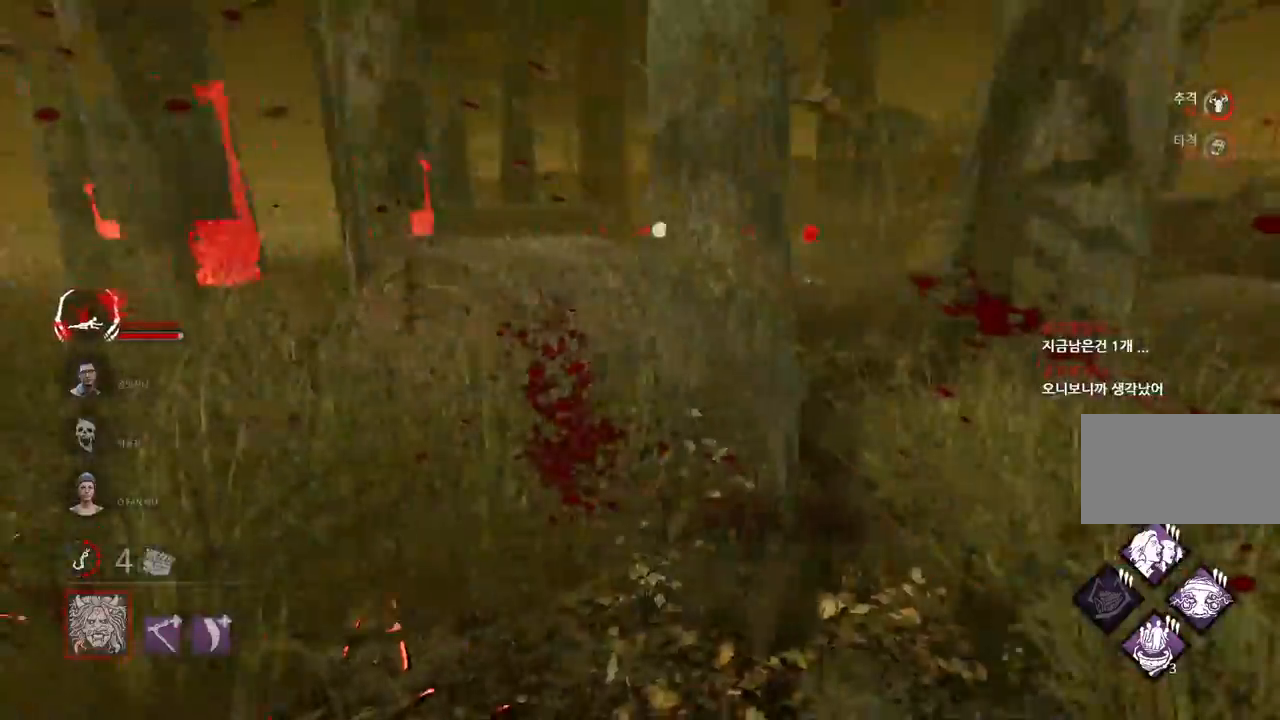
{"keys": ["w"], "mouse": ["left"], "events": [[117, "w", "down"], [450, "a", "up"]]}
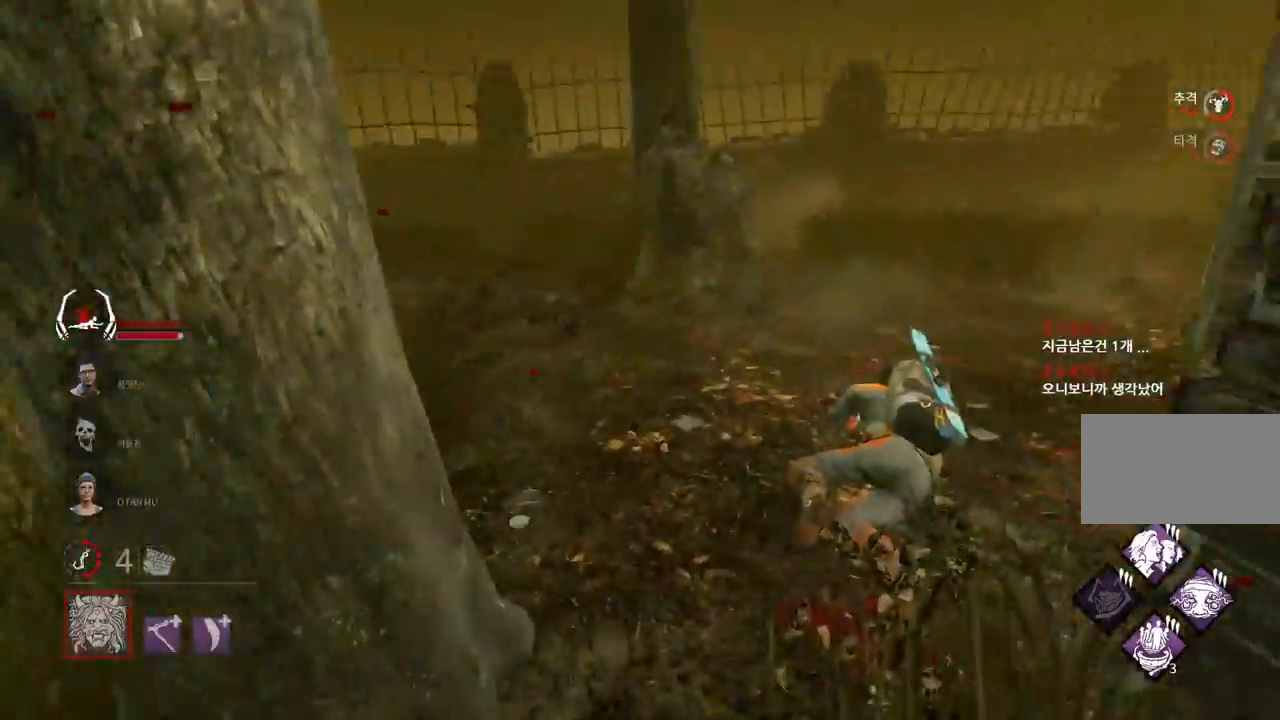
{"keys": ["w"], "mouse": ["left"], "events": [[300, "d", "down"], [400, "d", "up"]]}
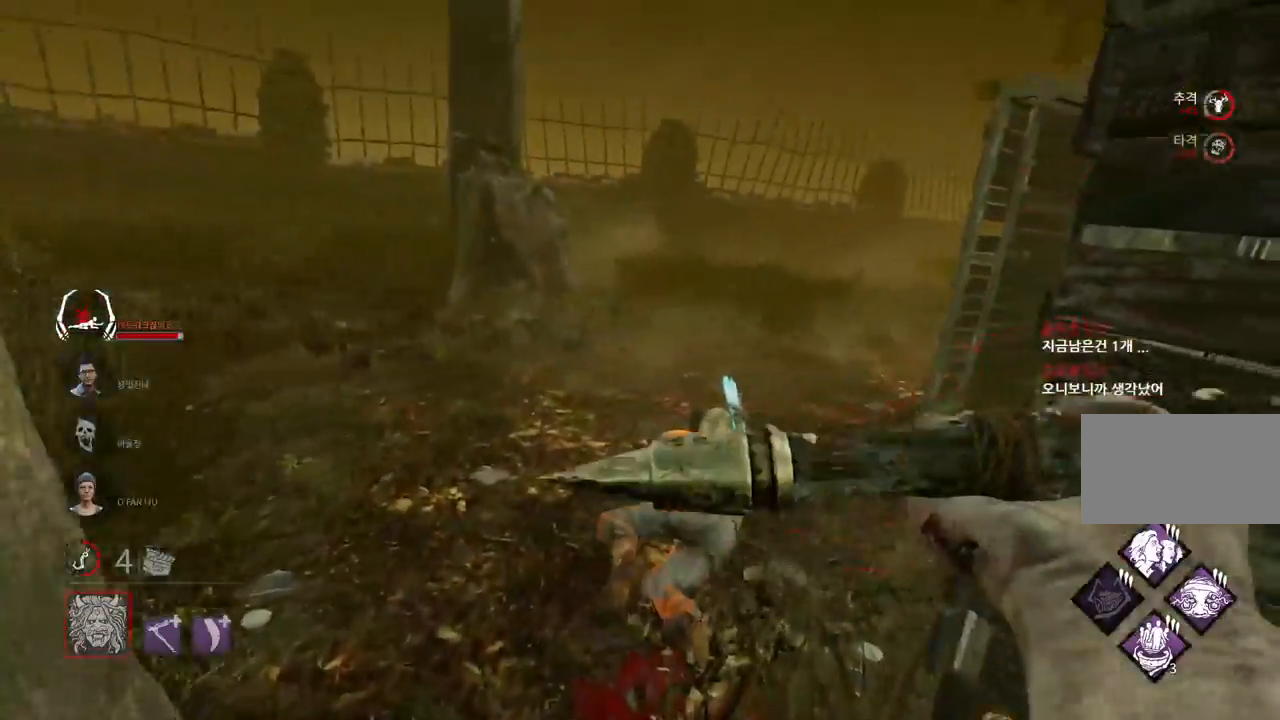
{"keys": ["w"], "mouse": ["left"], "events": []}
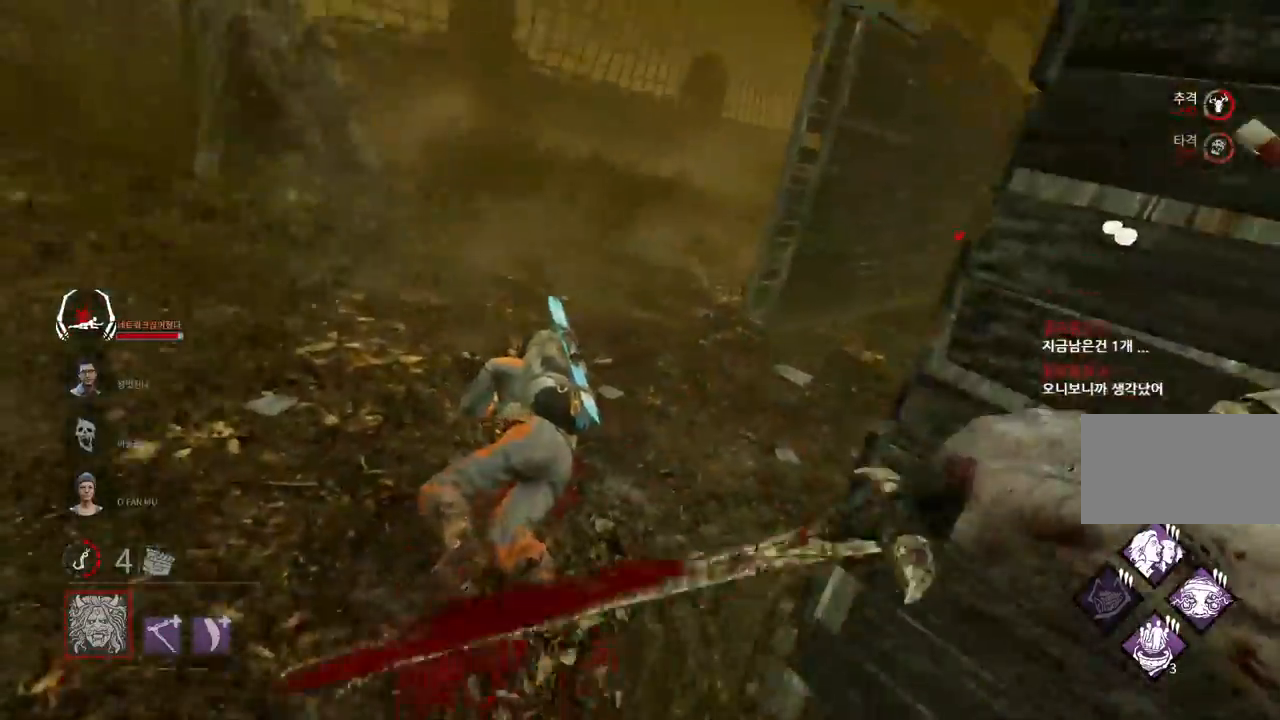
{"keys": ["w"], "mouse": ["left"], "events": []}
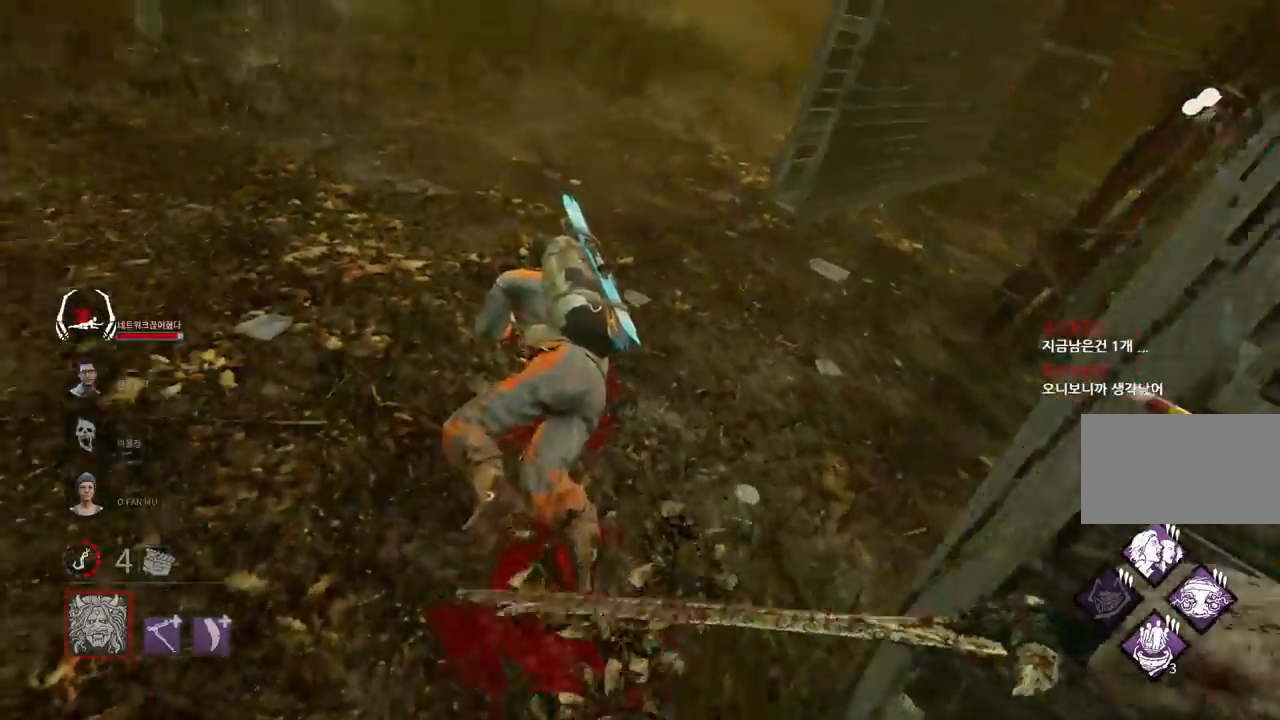
{"keys": ["w"], "mouse": [], "events": [[183, "mouse_left", "up"]]}
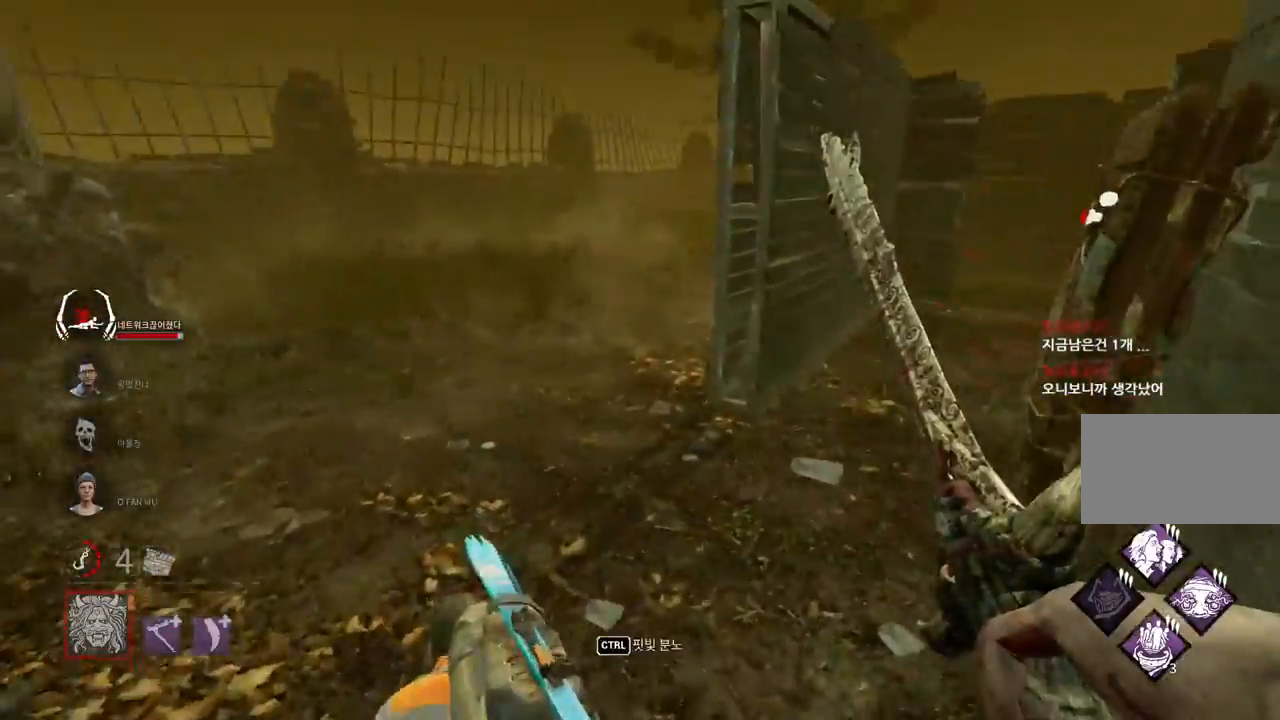
{"keys": [], "mouse": [], "events": [[183, "space", "down"], [233, "space", "up"], [267, "w", "up"], [333, "space", "down"], [400, "space", "up"]]}
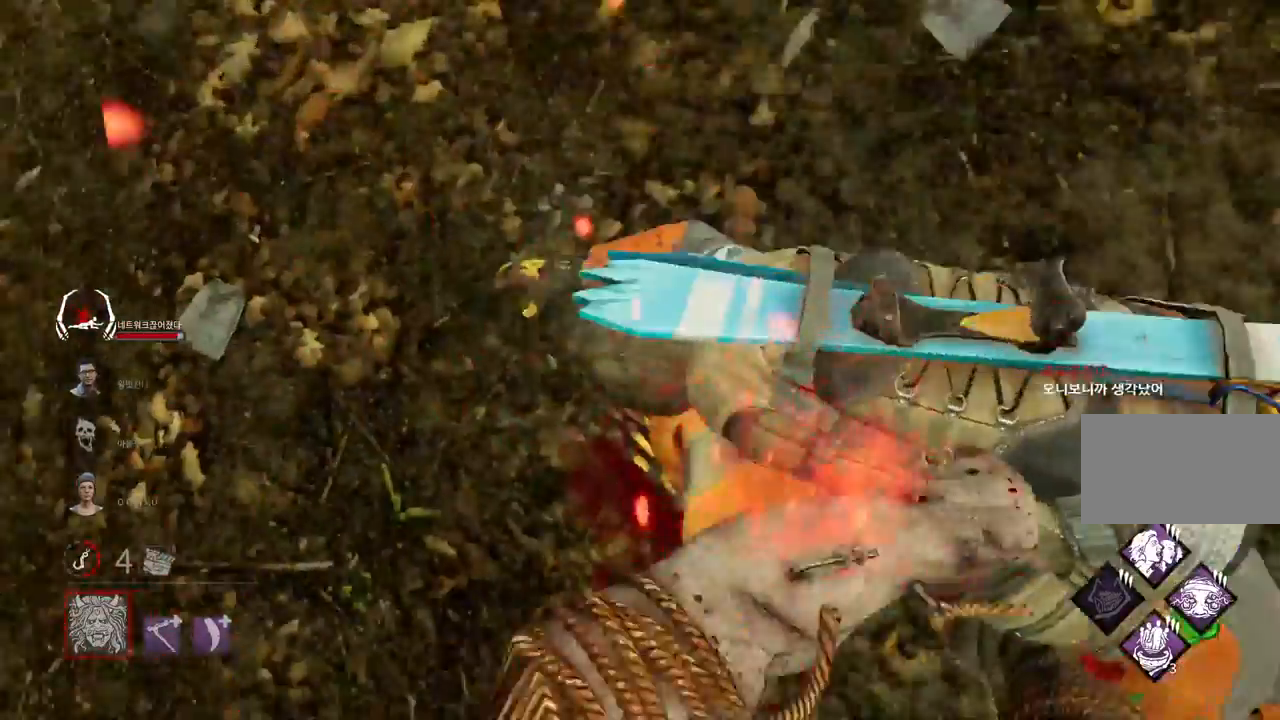
{"keys": [], "mouse": [], "events": []}
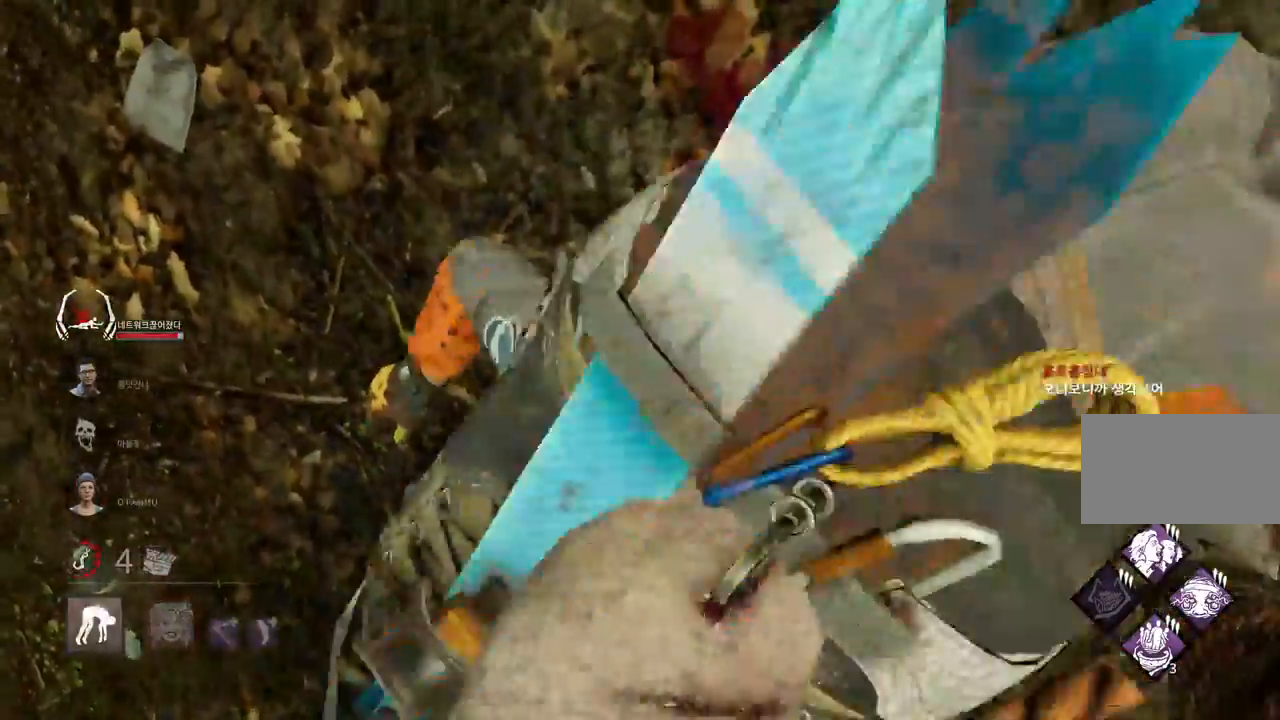
{"keys": [], "mouse": [], "events": []}
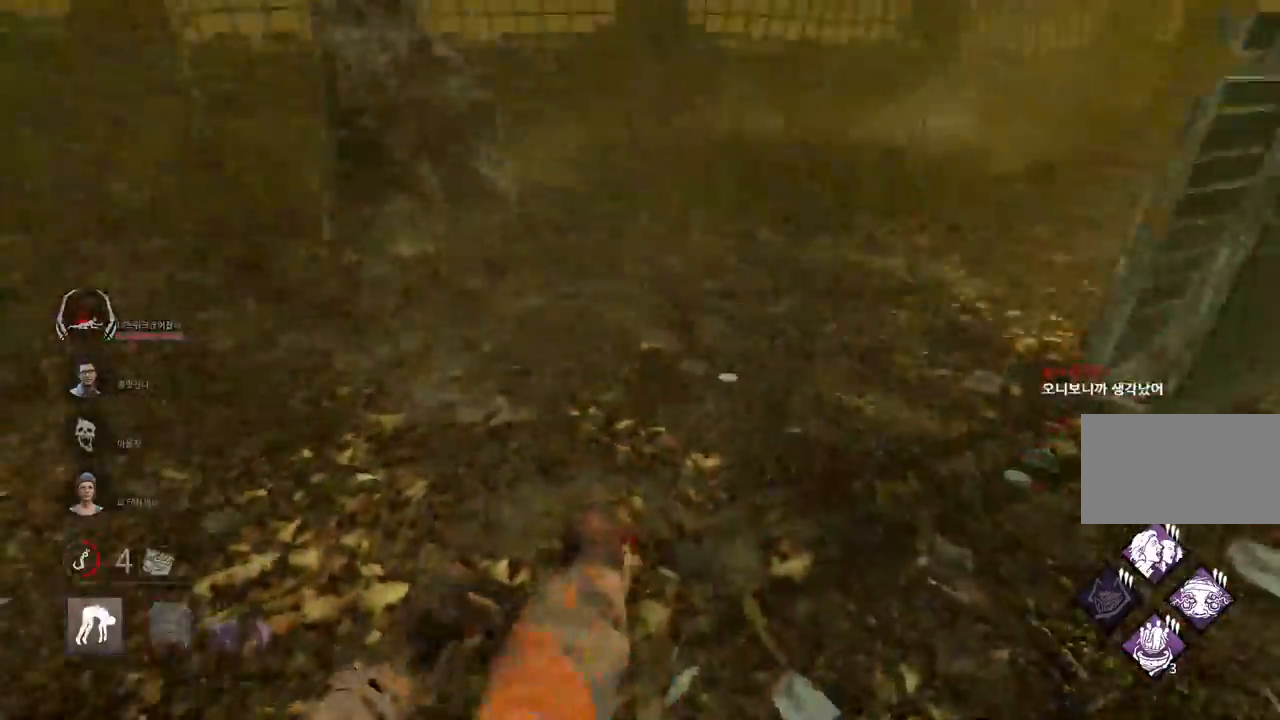
{"keys": [], "mouse": [], "events": []}
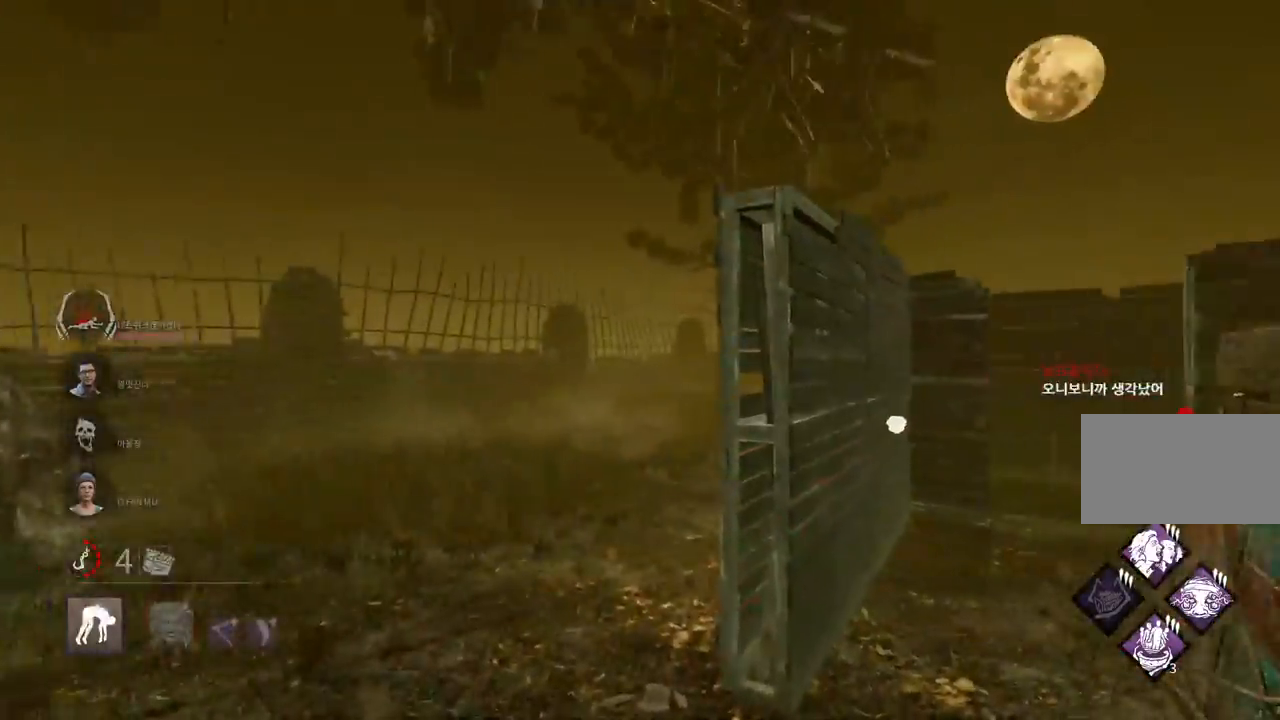
{"keys": ["s"], "mouse": [], "events": [[350, "s", "down"]]}
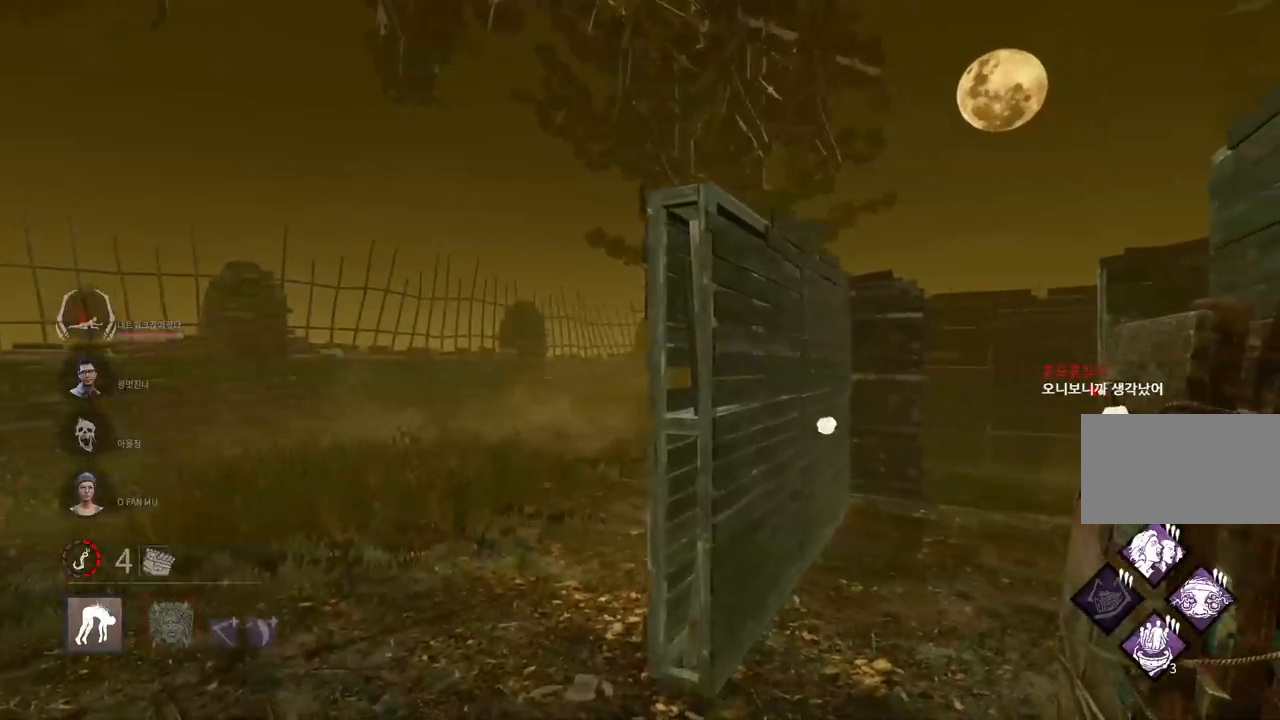
{"keys": ["s"], "mouse": [], "events": []}
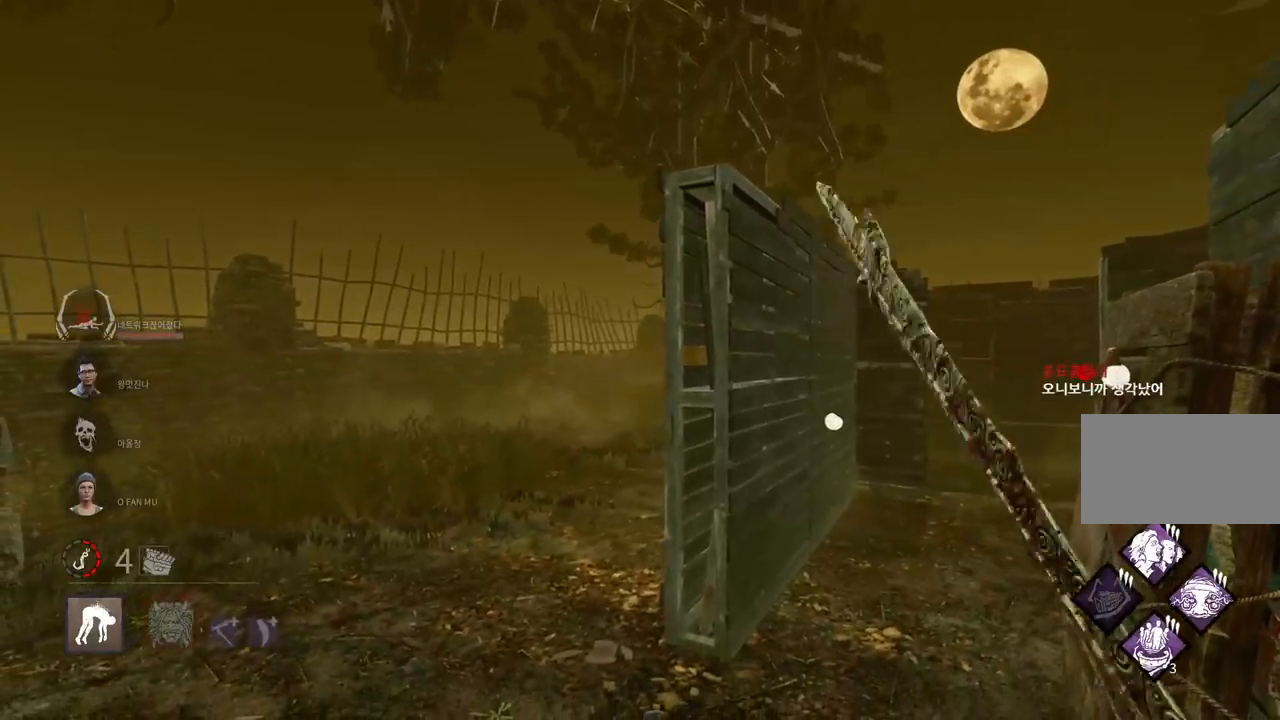
{"keys": ["a", "w"], "mouse": [], "events": [[200, "a", "down"], [300, "s", "up"], [433, "w", "down"]]}
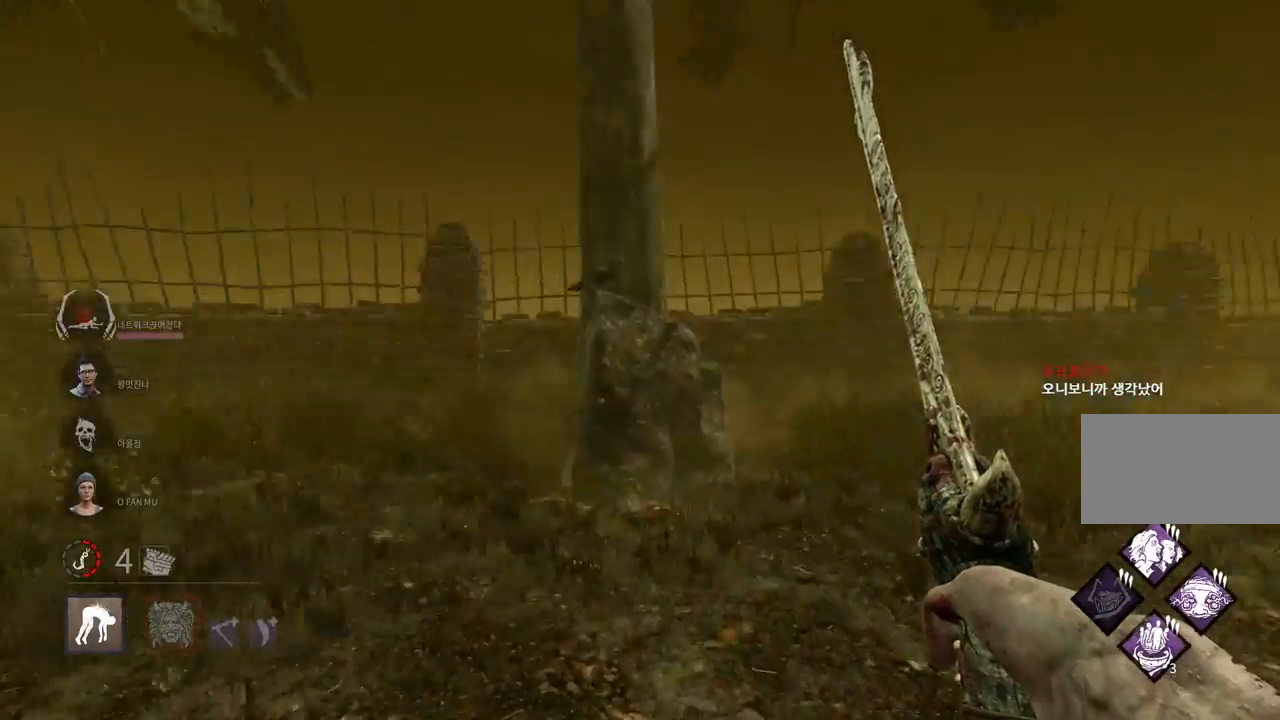
{"keys": ["w"], "mouse": [], "events": [[17, "a", "up"]]}
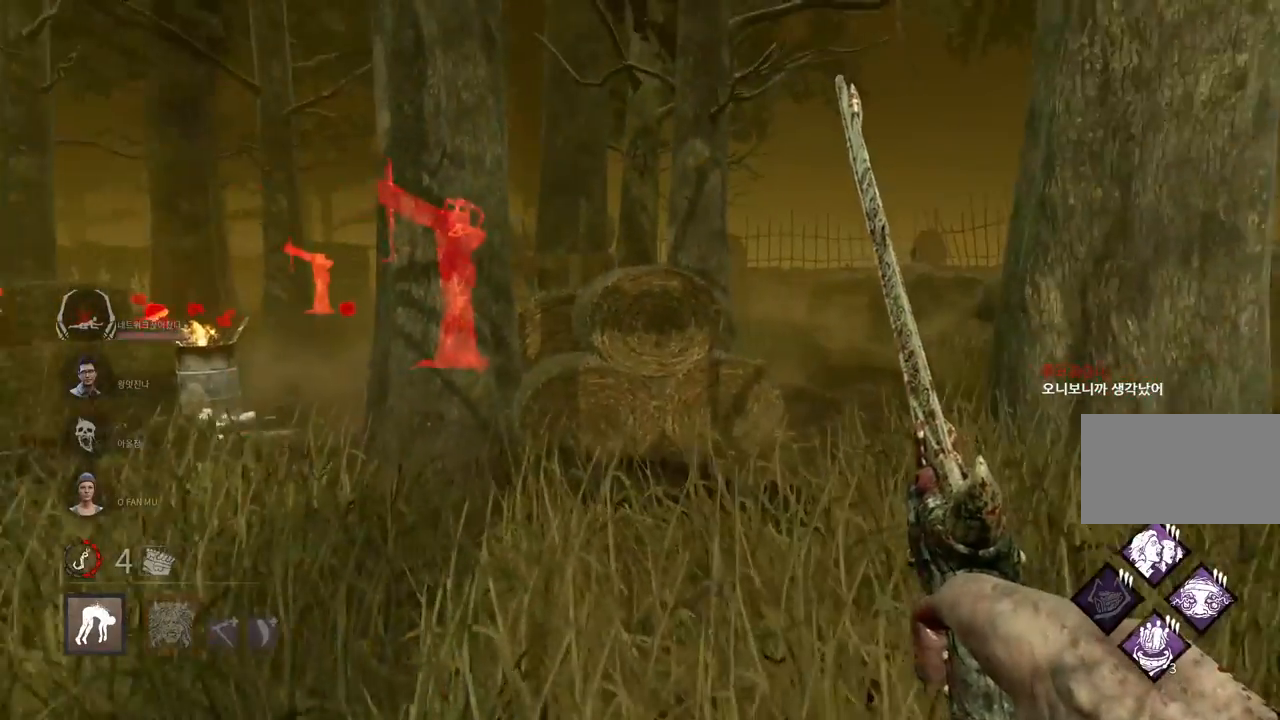
{"keys": ["a", "w"], "mouse": [], "events": [[200, "a", "down"]]}
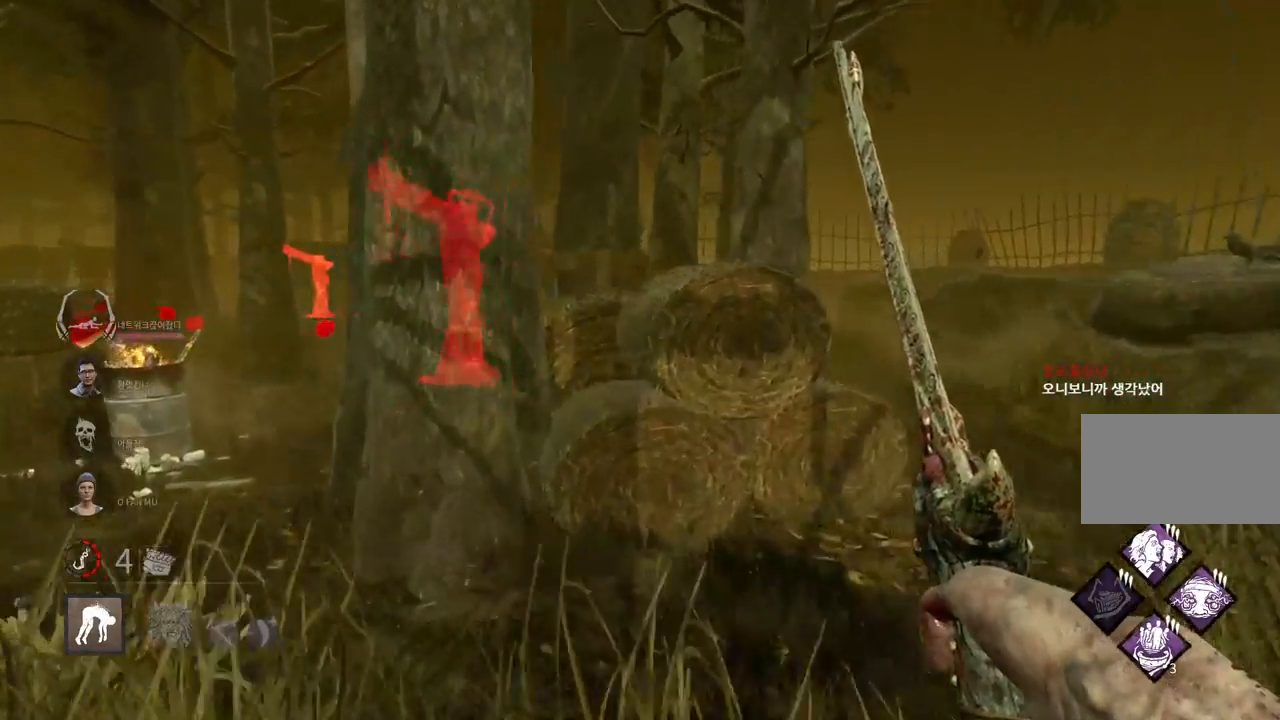
{"keys": ["a", "w"], "mouse": [], "events": []}
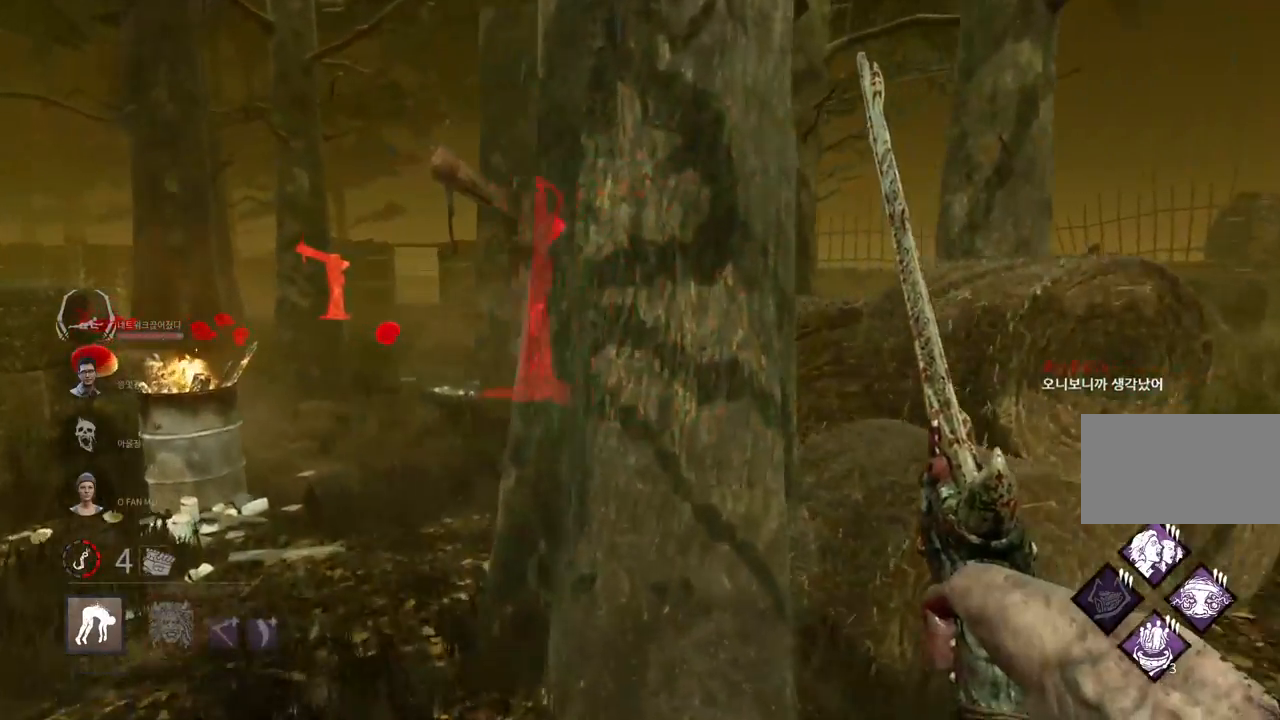
{"keys": ["a", "w"], "mouse": [], "events": [[267, "a", "up"], [367, "a", "down"]]}